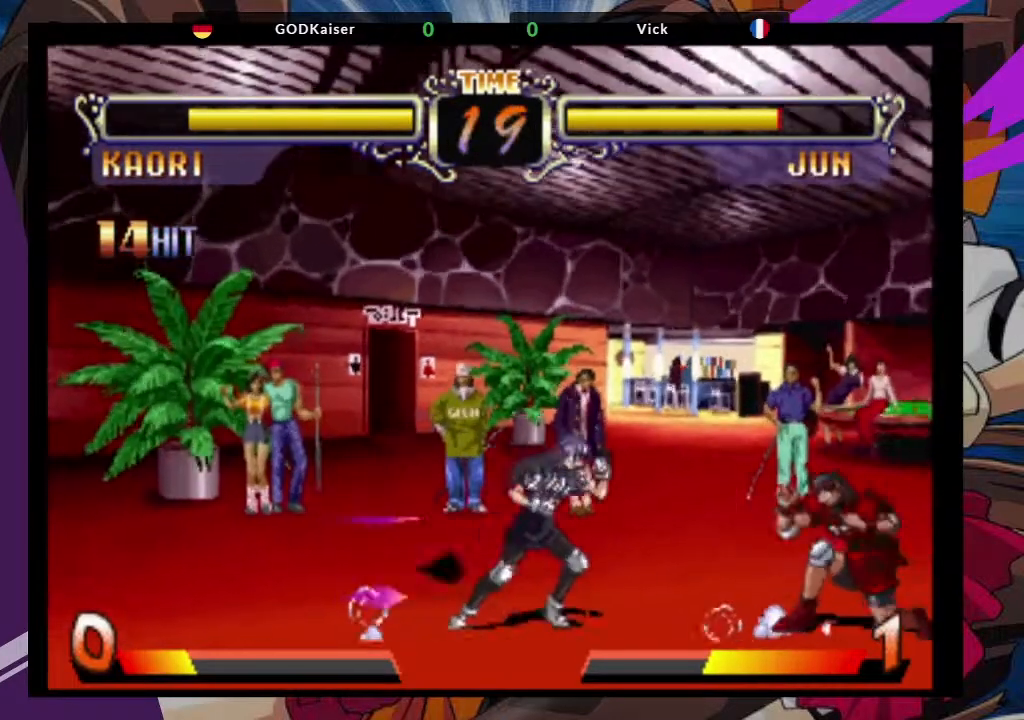
Gameplay with a controller (arcade stick); each line is a JSON object with the inputs held at the frame after it (dt_ms = milliseconds from this image to that frame). "events" lists button and stick changes between this image and that frame as [ms after this image, input, new state], when the widget could be followed in between. Not read: L3 R3.
{"dt_ms": 1000, "buttons": [], "left_stick": "center"}
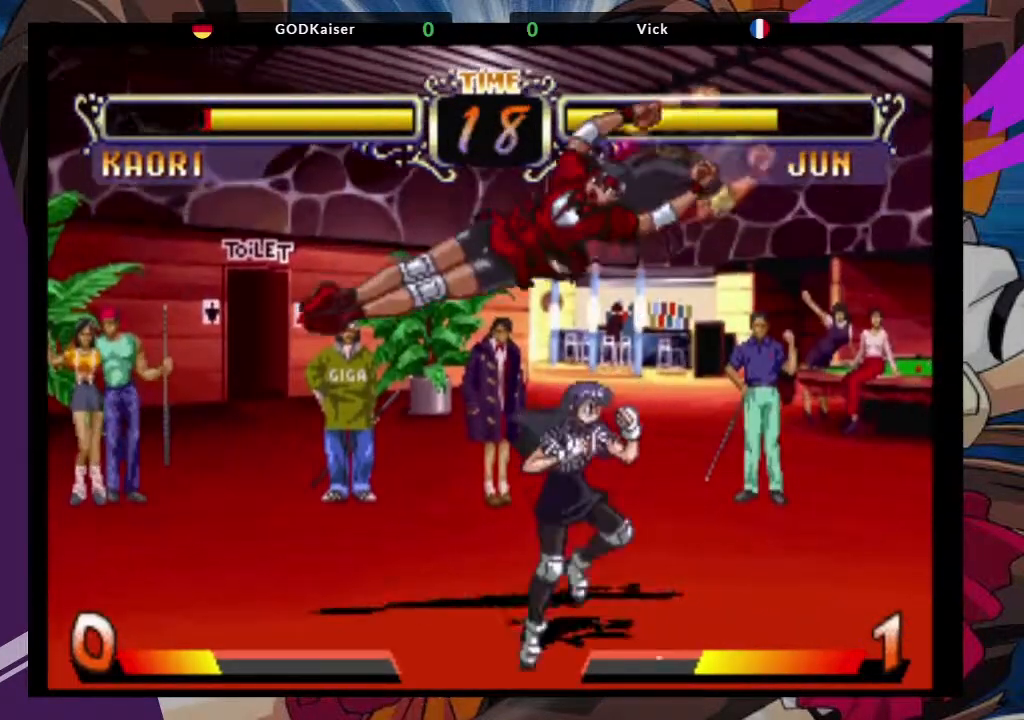
{"dt_ms": 500, "buttons": ["TRIANGLE"], "left_stick": "right", "events": [[200, "left_stick", "right"], [267, "TRIANGLE", "down"], [367, "TRIANGLE", "up"], [433, "TRIANGLE", "down"]]}
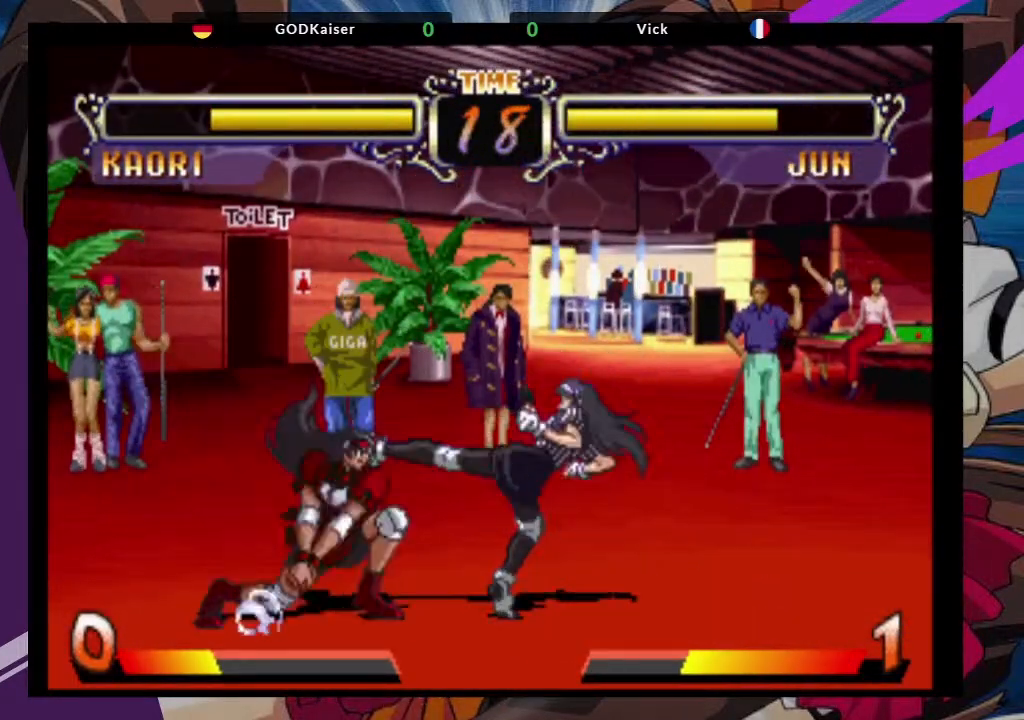
{"dt_ms": 500, "buttons": [], "left_stick": "down-left", "events": [[17, "TRIANGLE", "up"], [100, "left_stick", "down-left"]]}
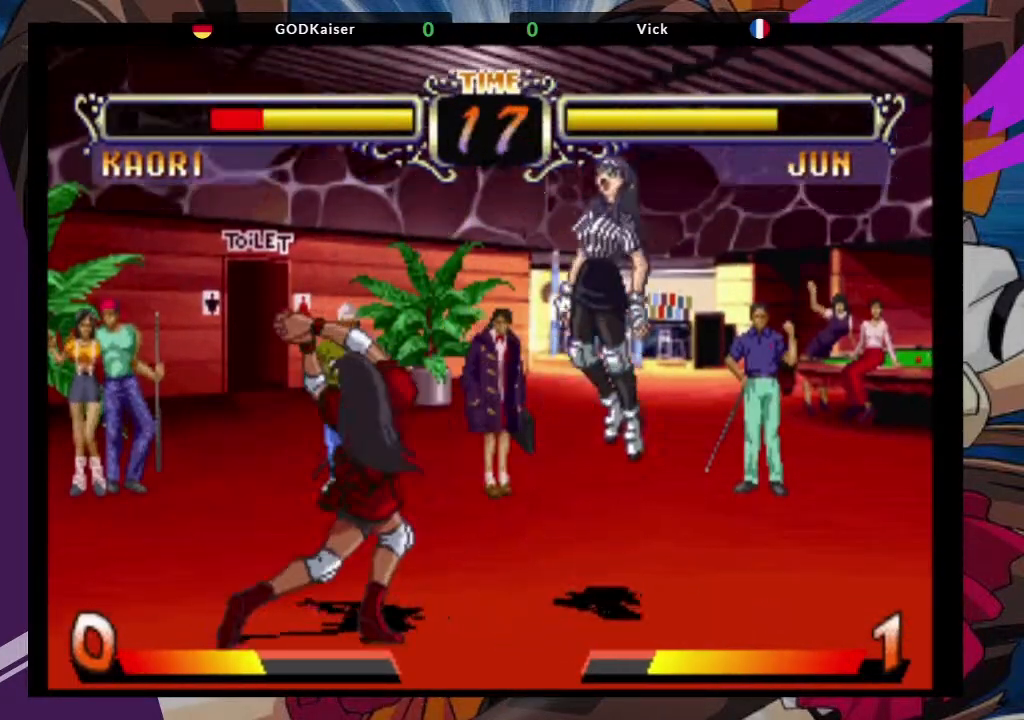
{"dt_ms": 500, "buttons": ["SQUARE"], "left_stick": "center", "events": [[83, "left_stick", "center"], [183, "left_stick", "up-right"], [283, "SQUARE", "down"], [400, "SQUARE", "up"], [433, "left_stick", "center"], [500, "SQUARE", "down"]]}
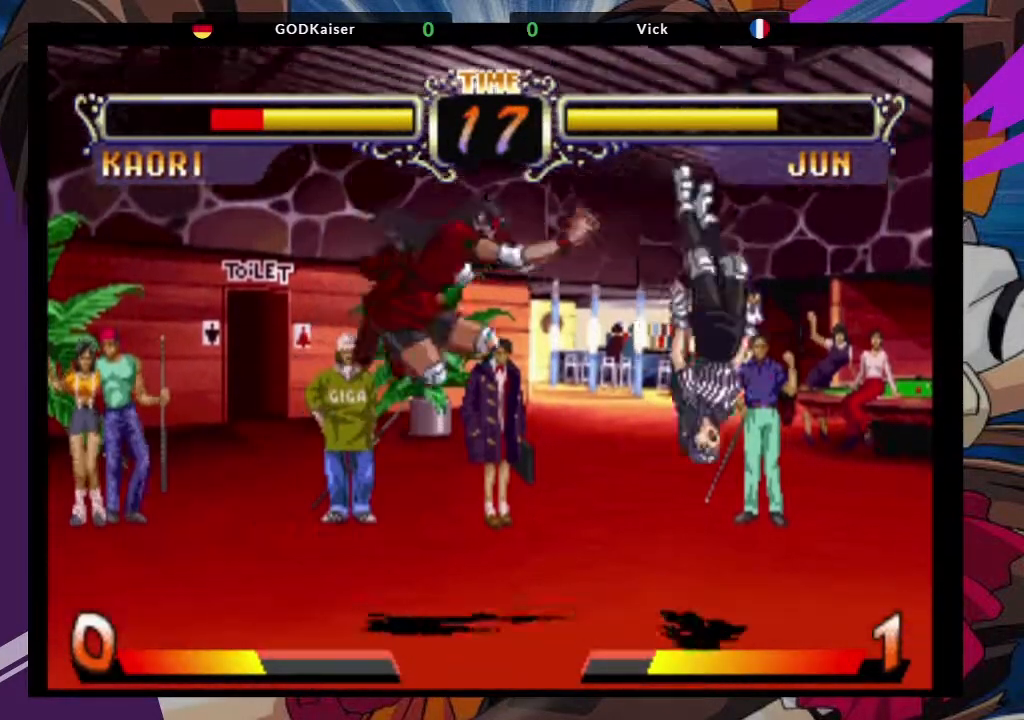
{"dt_ms": 500, "buttons": [], "left_stick": "center", "events": [[100, "SQUARE", "up"]]}
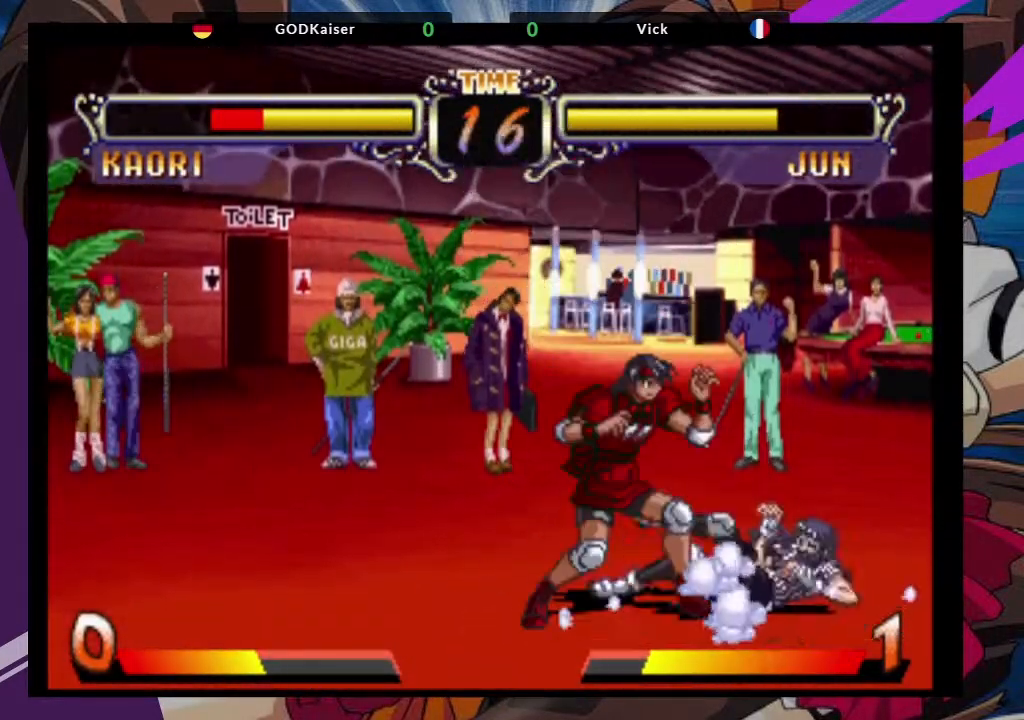
{"dt_ms": 500, "buttons": ["CROSS"], "left_stick": "down", "events": [[33, "left_stick", "up"], [200, "left_stick", "center"], [400, "left_stick", "down"], [417, "CROSS", "down"]]}
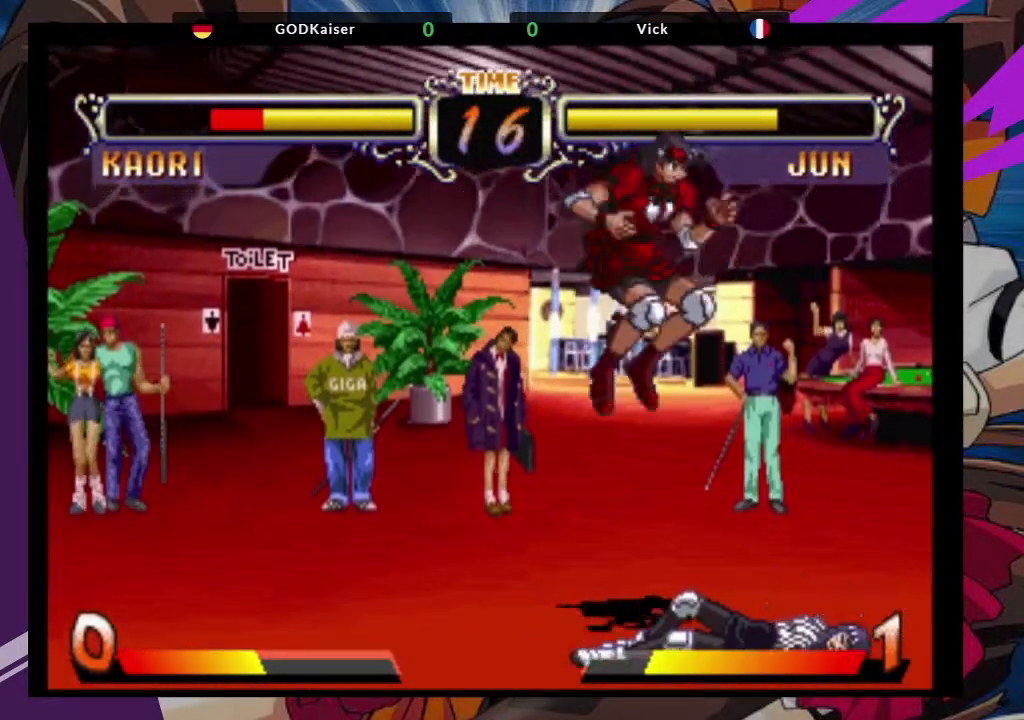
{"dt_ms": 500, "buttons": ["SQUARE"], "left_stick": "down-left", "events": [[50, "CROSS", "up"], [183, "left_stick", "down-left"], [417, "SQUARE", "down"]]}
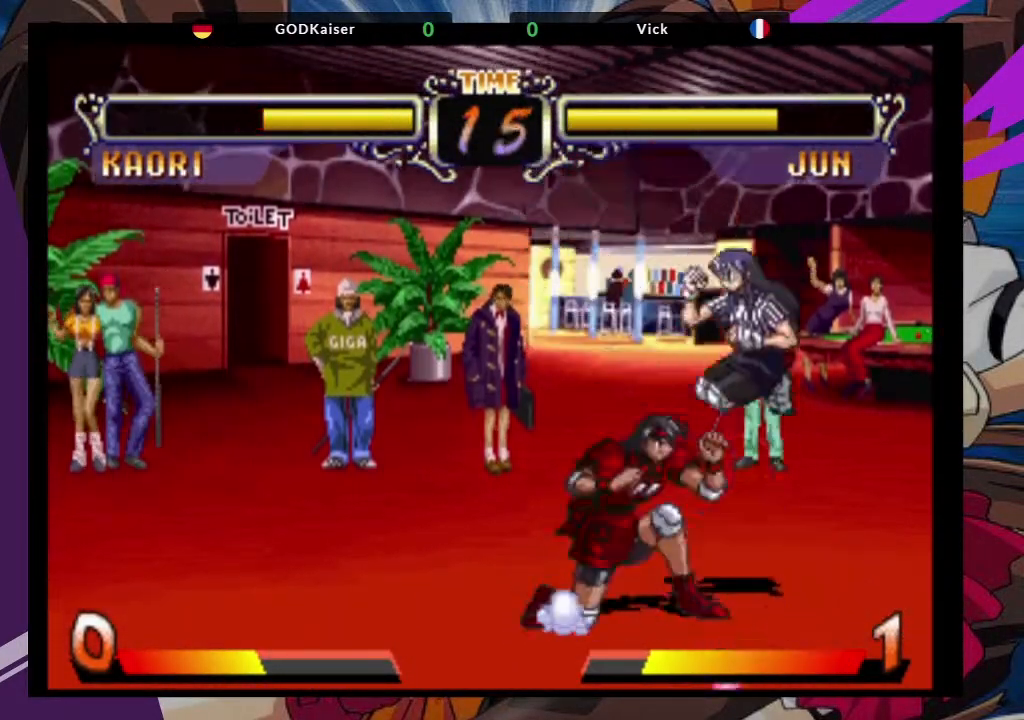
{"dt_ms": 500, "buttons": [], "left_stick": "left", "events": [[67, "SQUARE", "up"], [317, "left_stick", "left"]]}
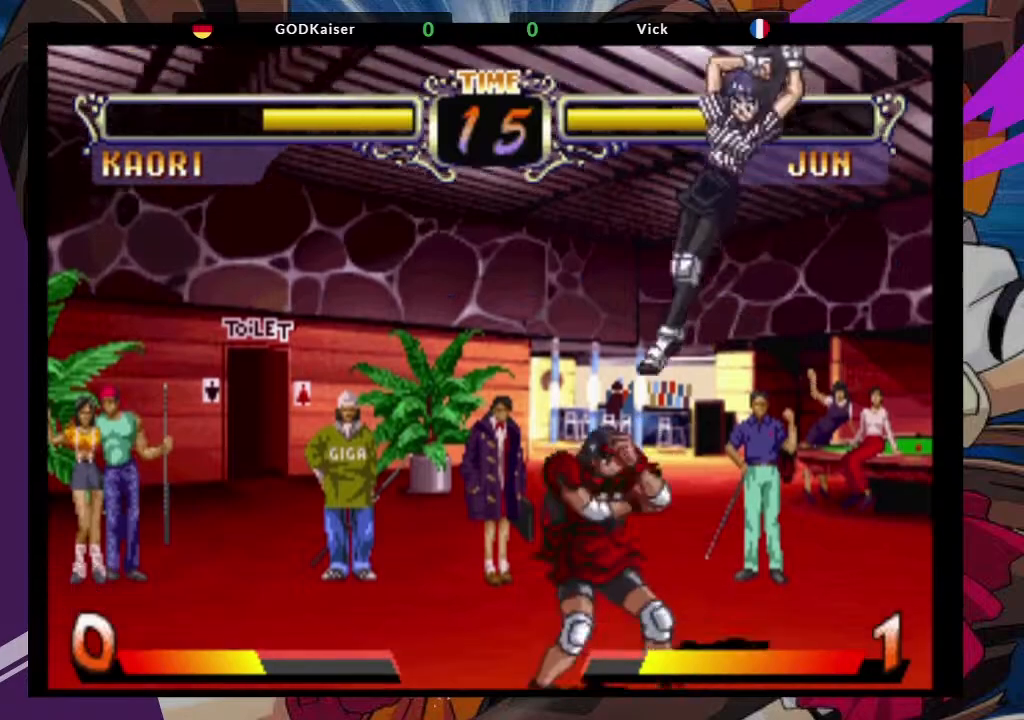
{"dt_ms": 500, "buttons": [], "left_stick": "left", "events": [[217, "TRIANGLE", "down"], [333, "TRIANGLE", "up"]]}
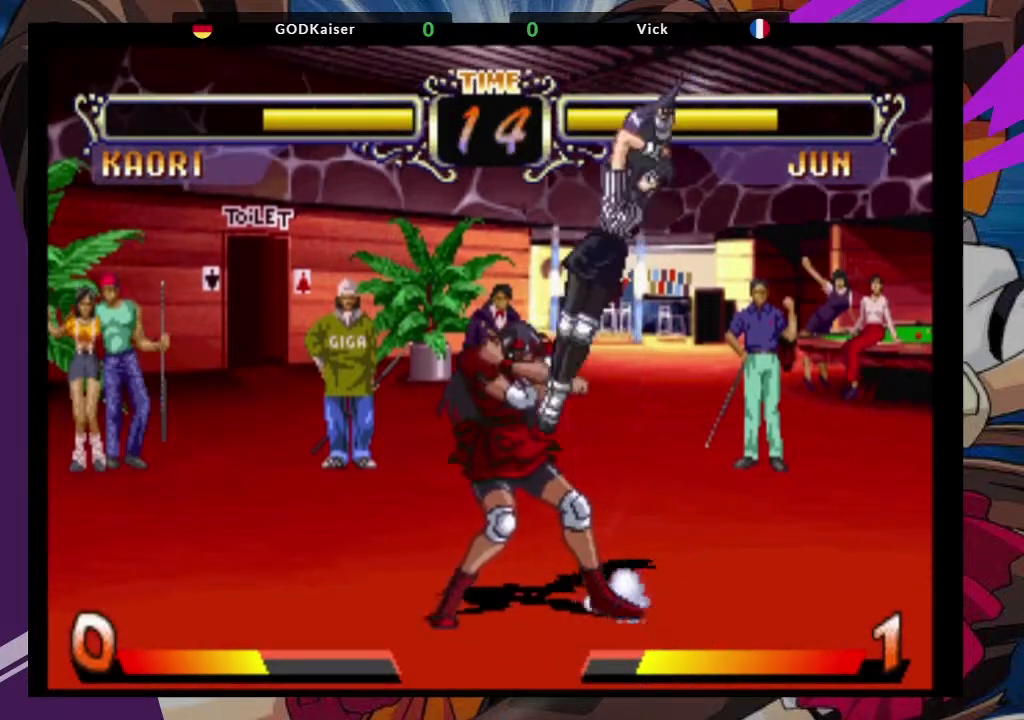
{"dt_ms": 500, "buttons": [], "left_stick": "left", "events": []}
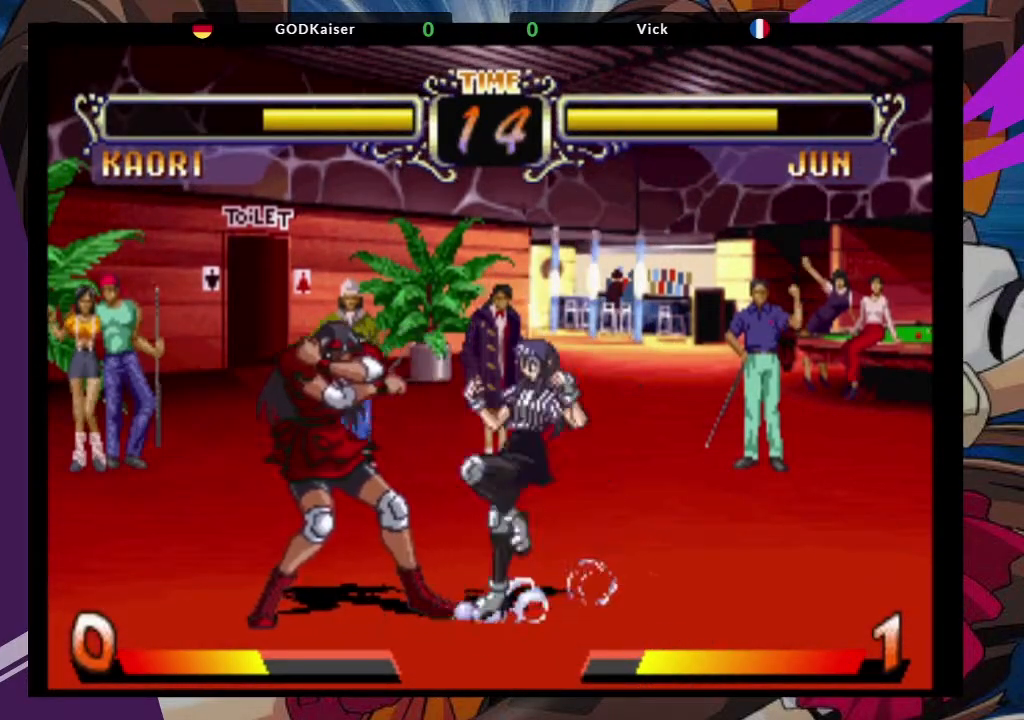
{"dt_ms": 500, "buttons": [], "left_stick": "down-left", "events": [[500, "left_stick", "down-left"]]}
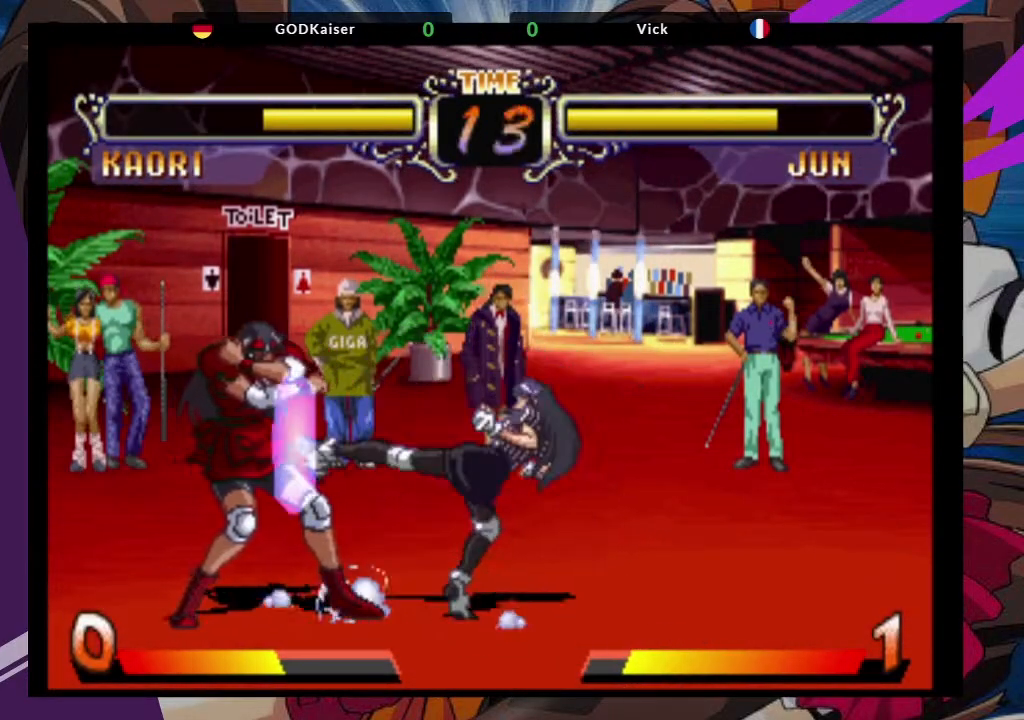
{"dt_ms": 500, "buttons": ["CIRCLE"], "left_stick": "down-left", "events": [[167, "CIRCLE", "down"], [267, "CIRCLE", "up"], [317, "CIRCLE", "down"], [400, "CIRCLE", "up"], [450, "CIRCLE", "down"]]}
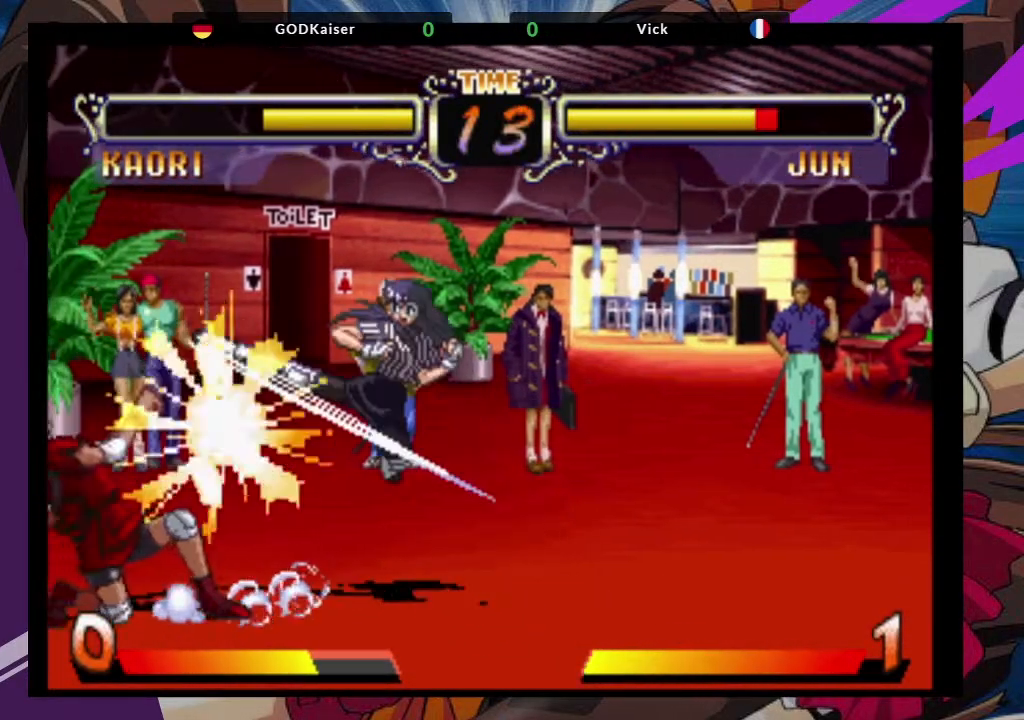
{"dt_ms": 500, "buttons": ["CIRCLE"], "left_stick": "down-left", "events": [[50, "CIRCLE", "up"], [450, "CIRCLE", "down"]]}
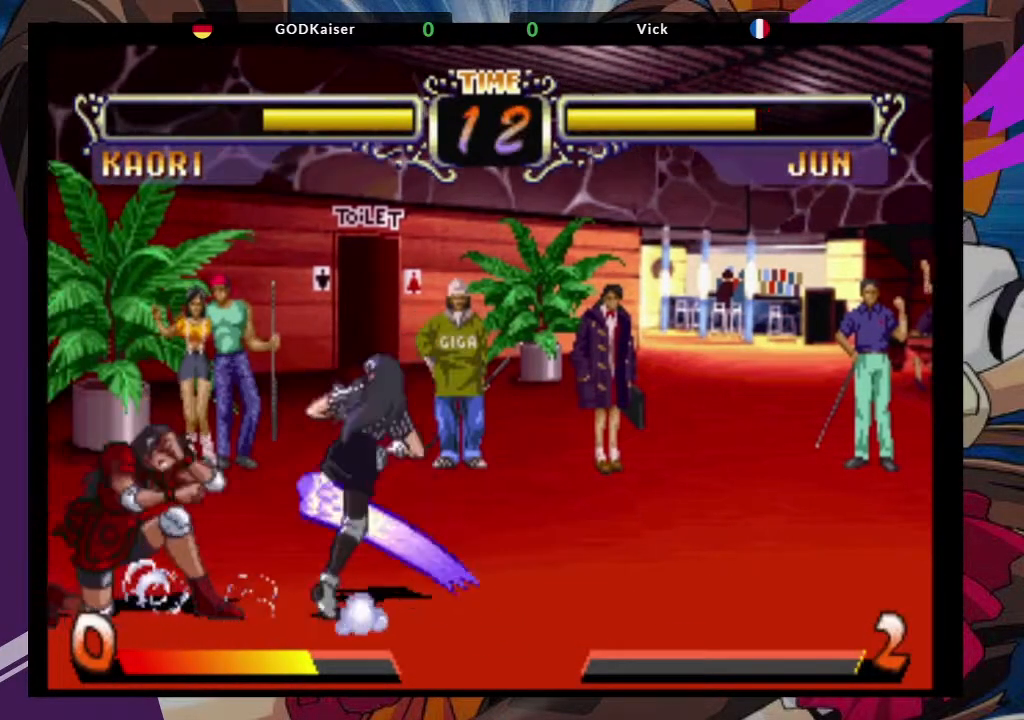
{"dt_ms": 500, "buttons": [], "left_stick": "down-left", "events": [[67, "CIRCLE", "up"], [167, "CIRCLE", "down"], [200, "CIRCLE", "up"]]}
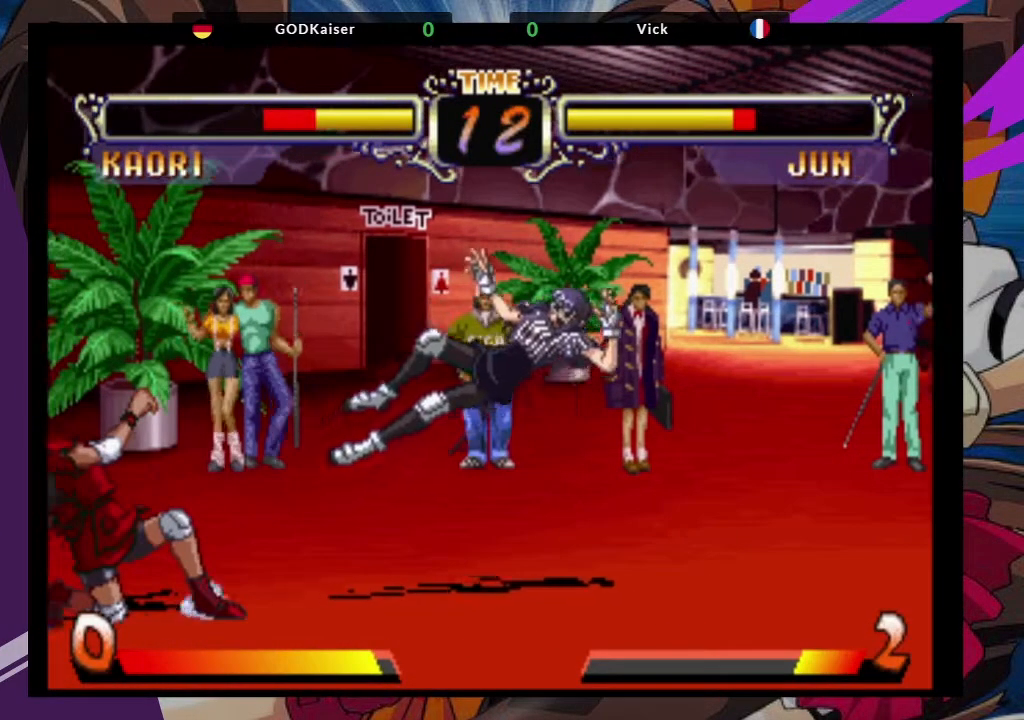
{"dt_ms": 500, "buttons": [], "left_stick": "right", "events": [[217, "left_stick", "right"]]}
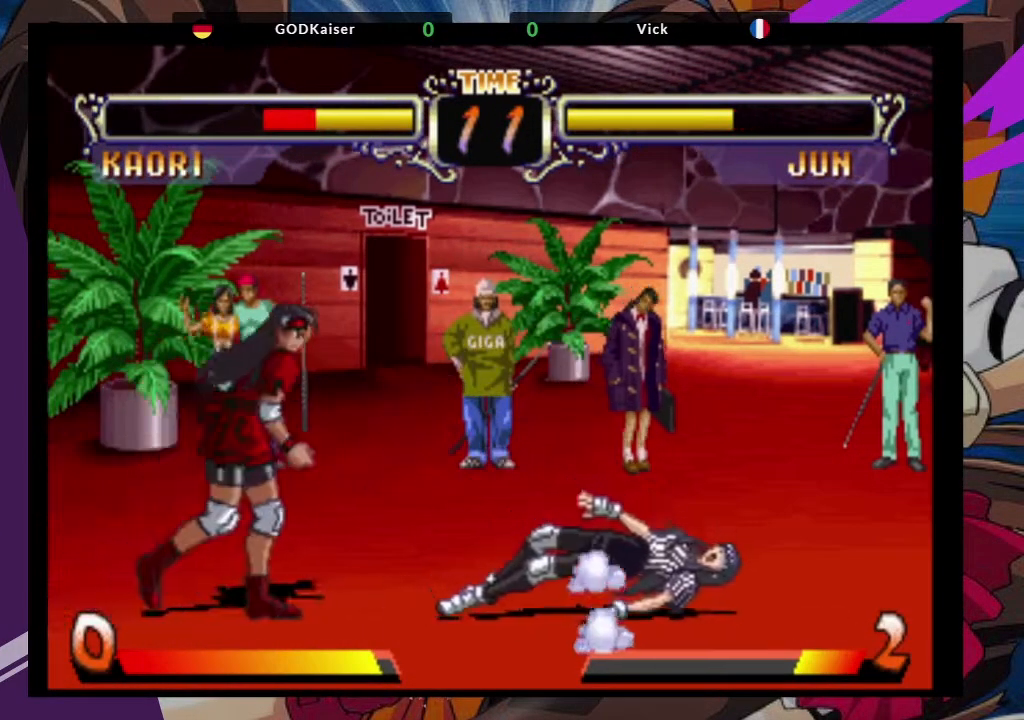
{"dt_ms": 500, "buttons": [], "left_stick": "down-right", "events": [[283, "CROSS", "down"], [400, "left_stick", "center"], [433, "CROSS", "up"], [467, "left_stick", "down-right"]]}
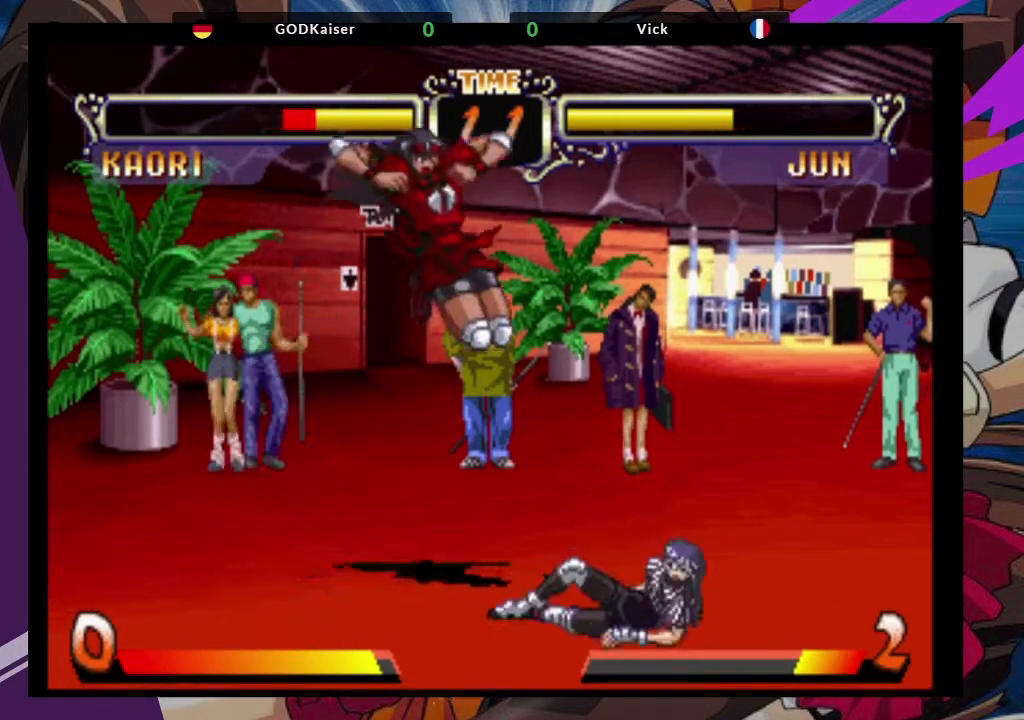
{"dt_ms": 500, "buttons": [], "left_stick": "down-left"}
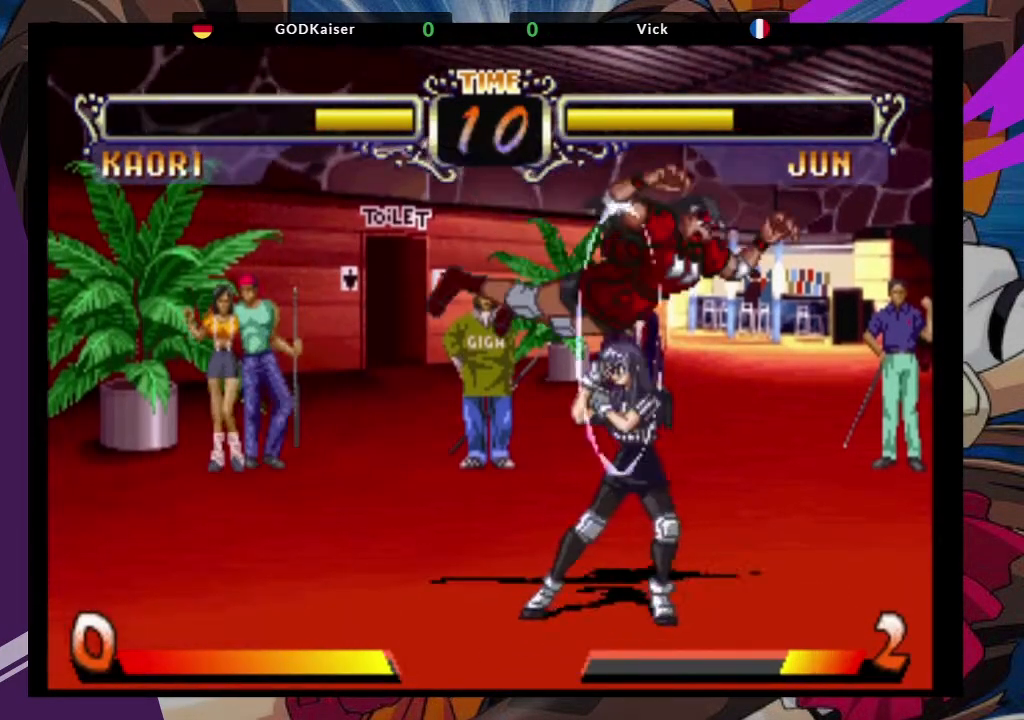
{"dt_ms": 500, "buttons": [], "left_stick": "down", "events": [[33, "left_stick", "down"], [150, "left_stick", "right"], [167, "TRIANGLE", "down"], [283, "left_stick", "center"], [300, "TRIANGLE", "up"], [483, "left_stick", "down"]]}
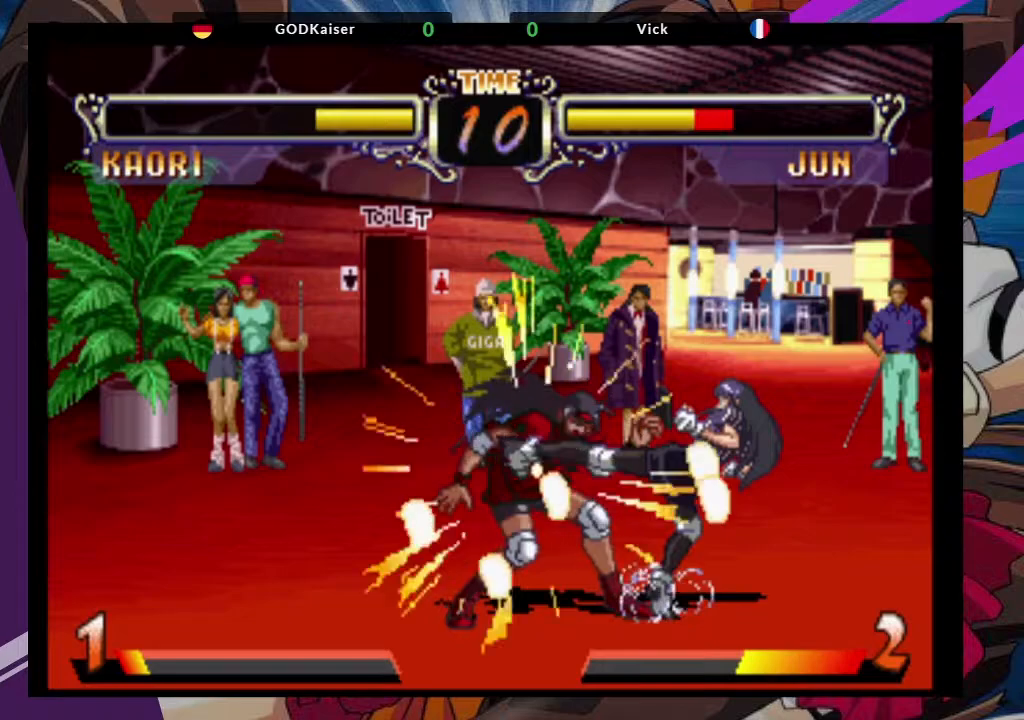
{"dt_ms": 500, "buttons": [], "left_stick": "down-left", "events": [[17, "left_stick", "down-left"]]}
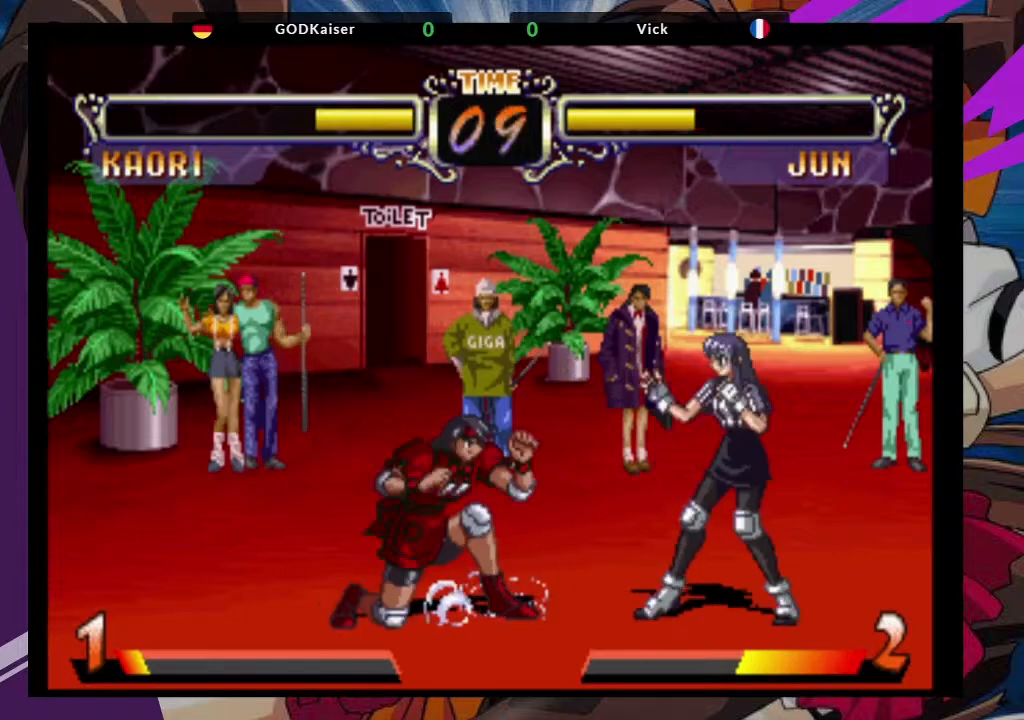
{"dt_ms": 500, "buttons": [], "left_stick": "left", "events": [[500, "left_stick", "left"]]}
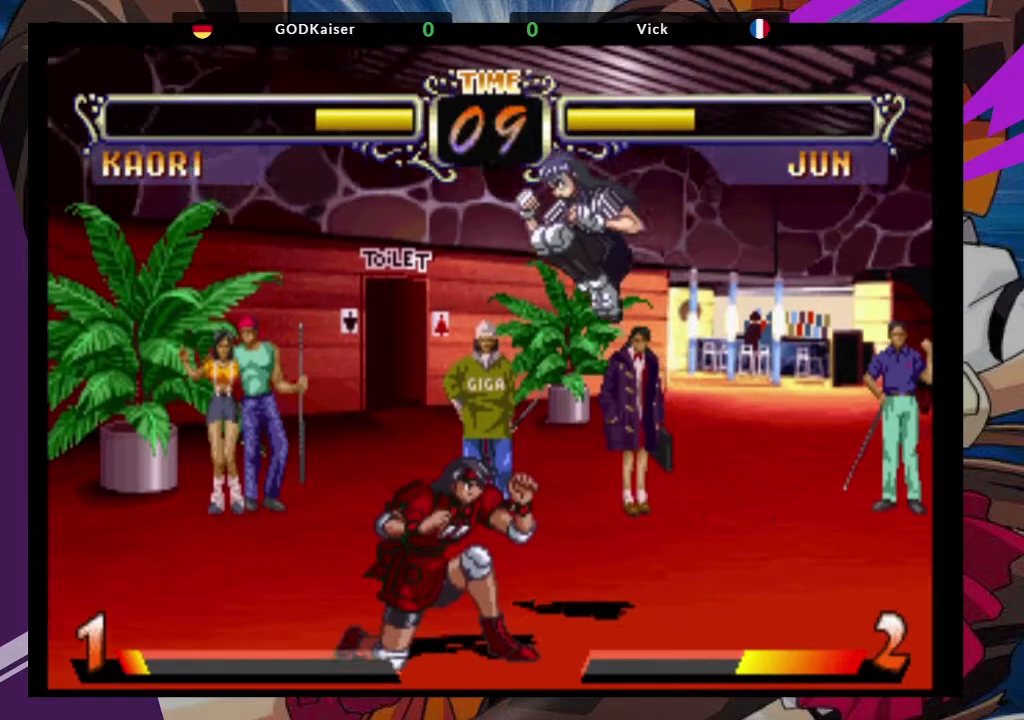
{"dt_ms": 500, "buttons": [], "left_stick": "left", "events": [[383, "TRIANGLE", "down"], [500, "TRIANGLE", "up"]]}
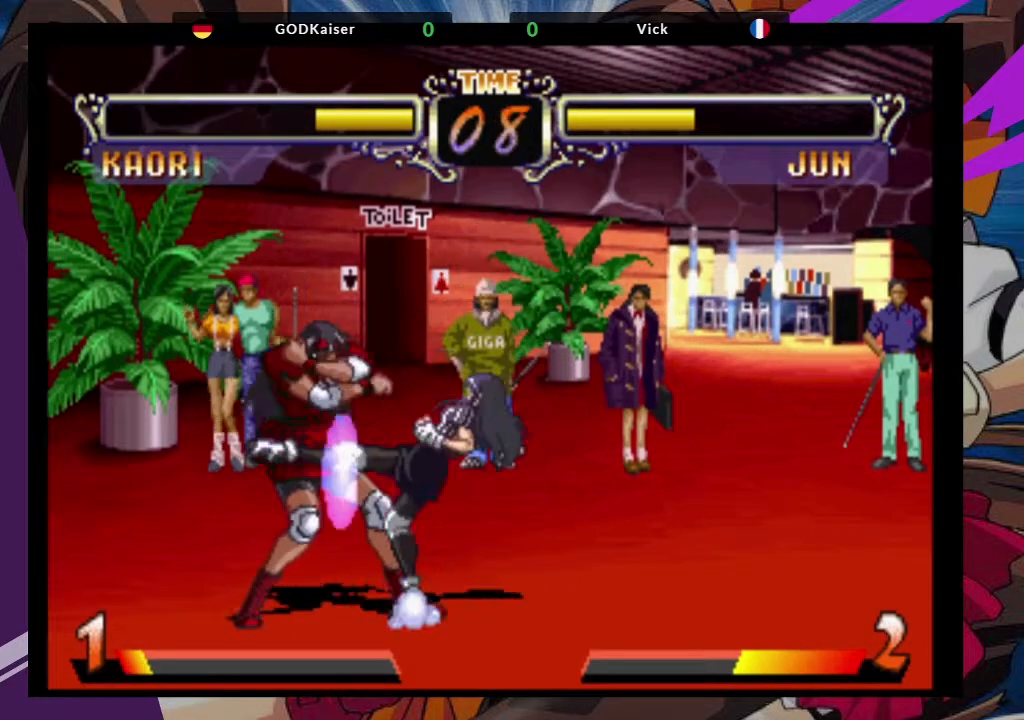
{"dt_ms": 1000, "buttons": ["TRIANGLE"], "left_stick": "left"}
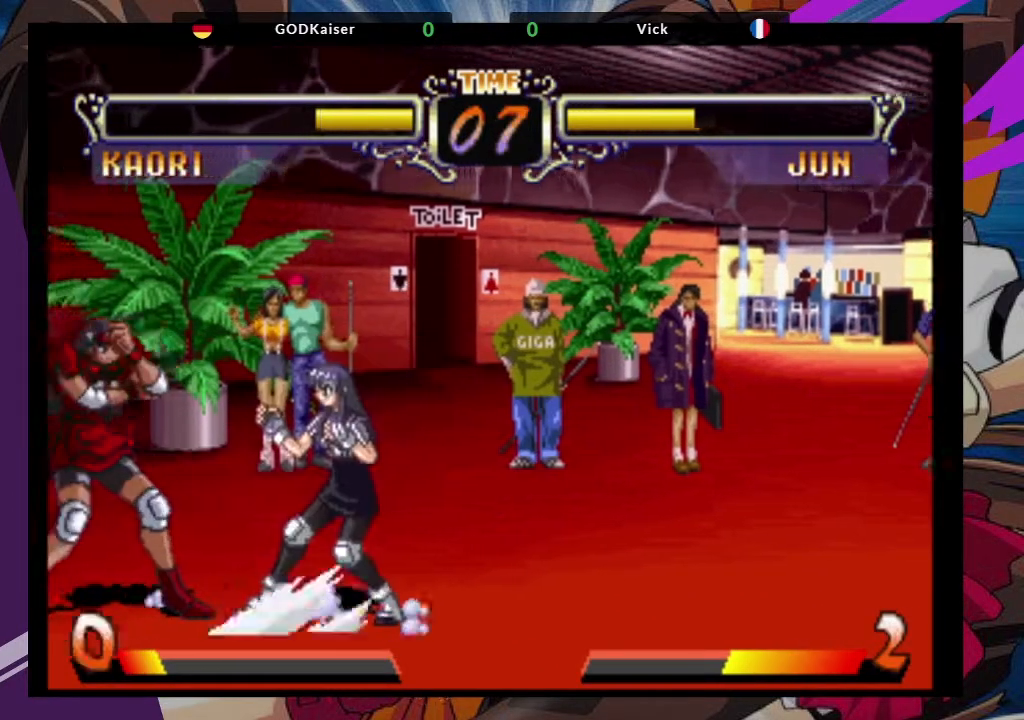
{"dt_ms": 500, "buttons": [], "left_stick": "left", "events": [[50, "TRIANGLE", "up"], [117, "TRIANGLE", "down"], [217, "TRIANGLE", "up"]]}
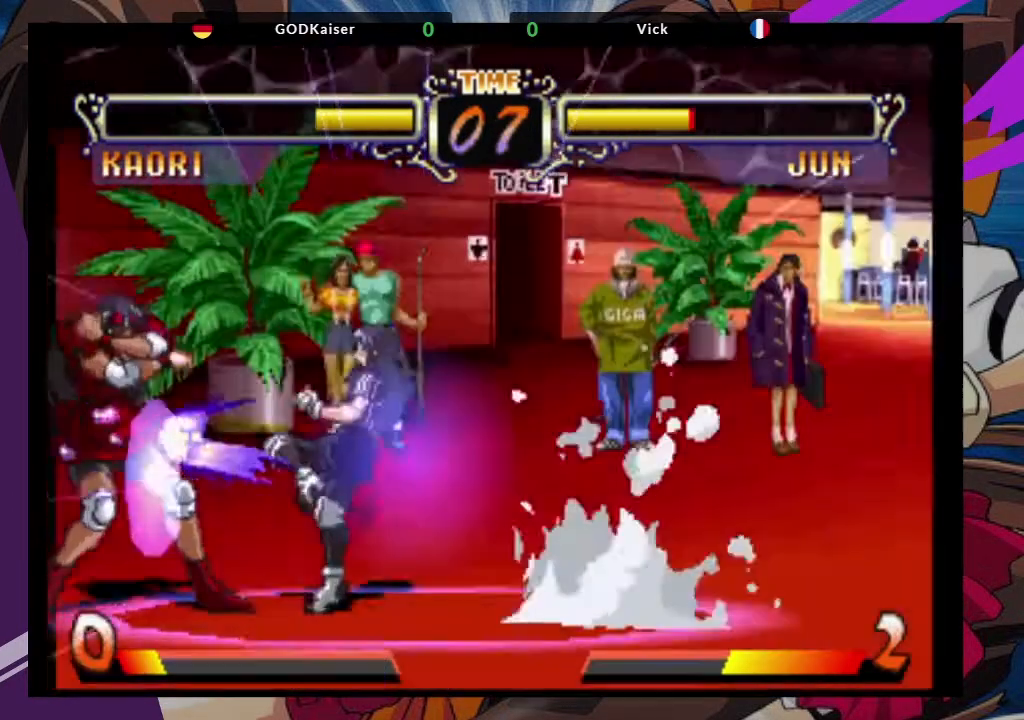
{"dt_ms": 500, "buttons": [], "left_stick": "left", "events": []}
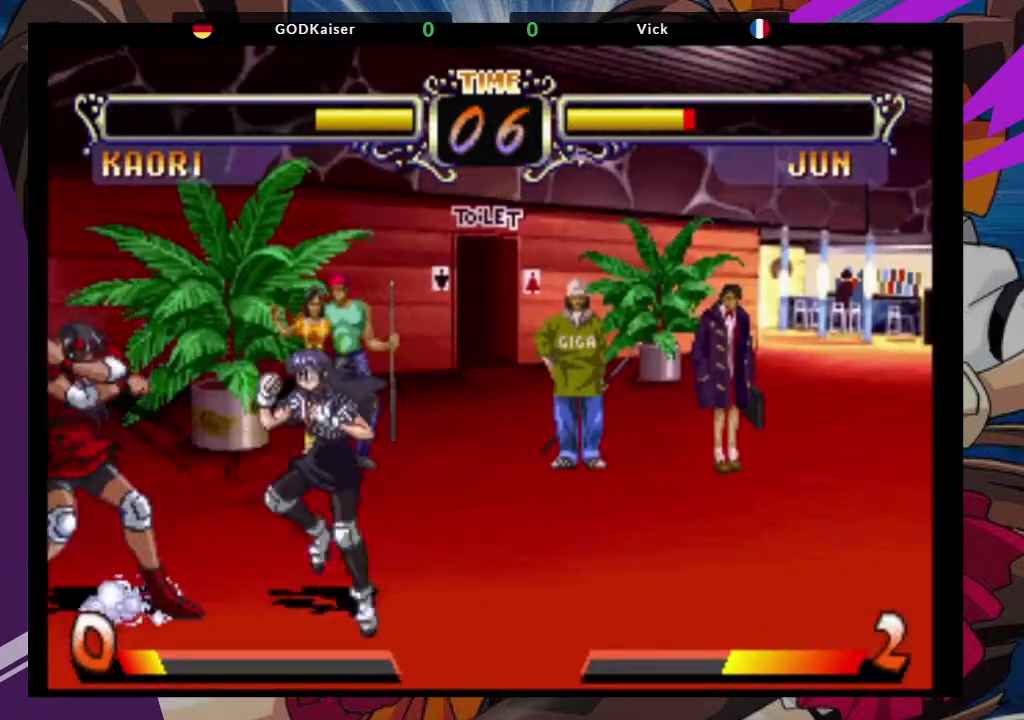
{"dt_ms": 500, "buttons": [], "left_stick": "left", "events": [[150, "TRIANGLE", "down"], [267, "TRIANGLE", "up"]]}
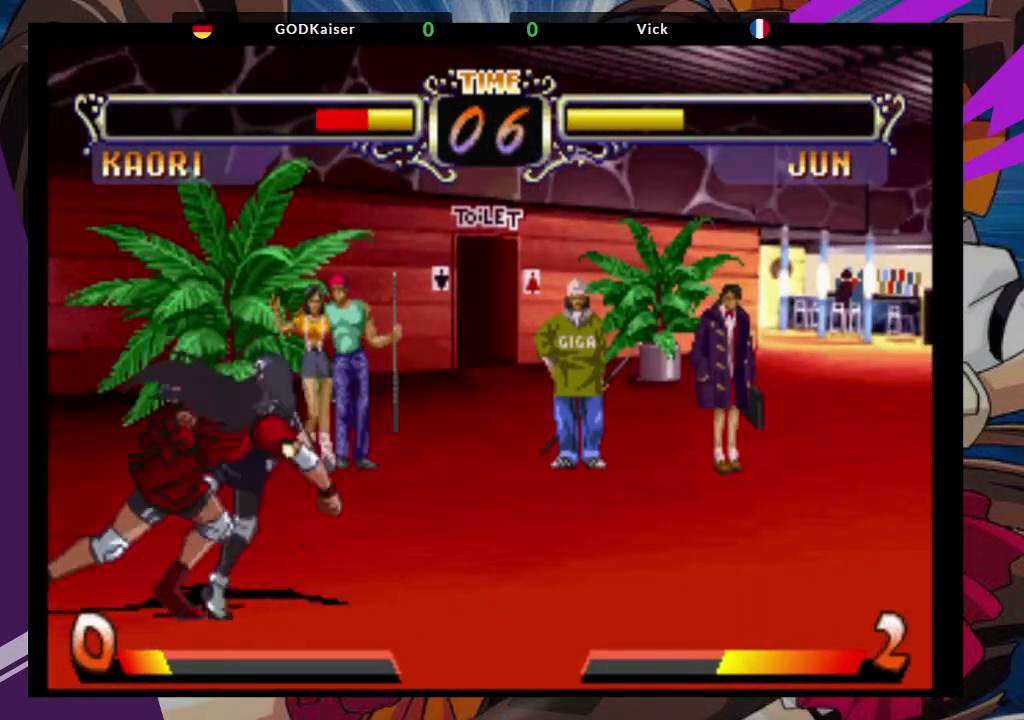
{"dt_ms": 500, "buttons": ["CIRCLE"], "left_stick": "down-left", "events": [[33, "left_stick", "down-left"], [183, "CIRCLE", "down"], [267, "CIRCLE", "up"], [333, "CIRCLE", "down"], [400, "CIRCLE", "up"], [483, "CIRCLE", "down"]]}
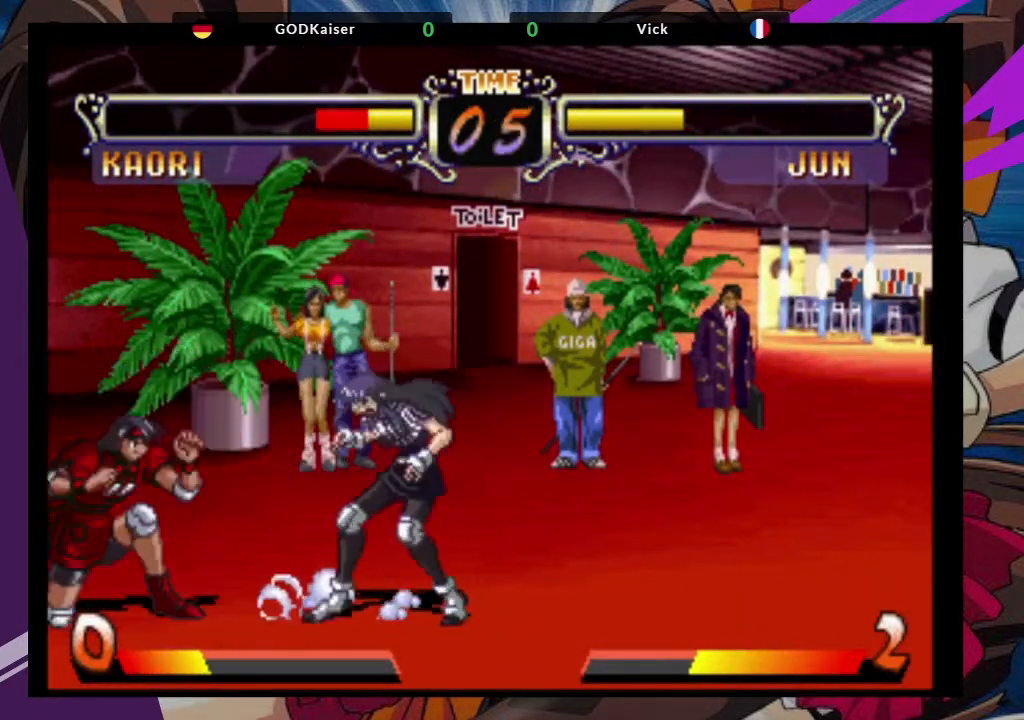
{"dt_ms": 500, "buttons": [], "left_stick": "down-left"}
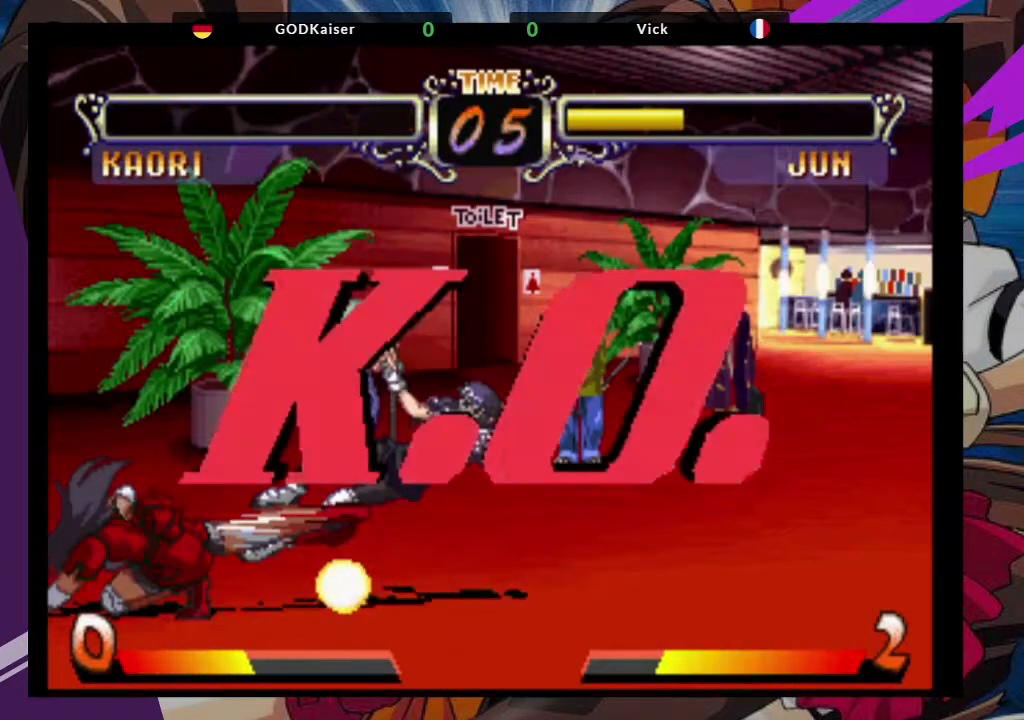
{"dt_ms": 500, "buttons": [], "left_stick": "center", "events": [[67, "left_stick", "center"]]}
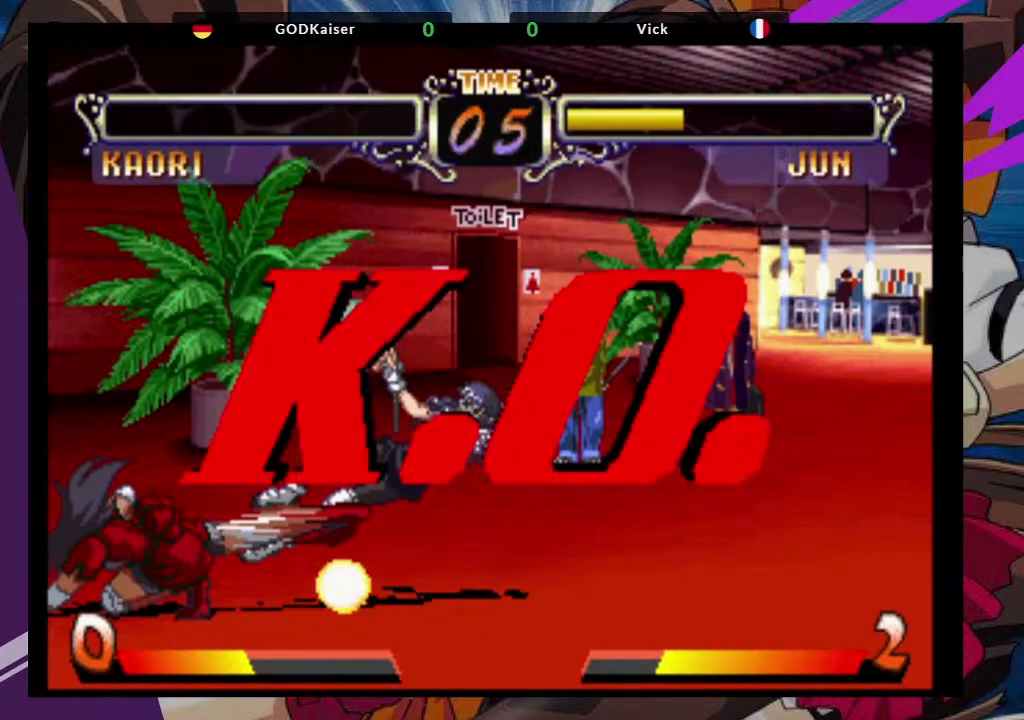
{"dt_ms": 500, "buttons": [], "left_stick": "center", "events": []}
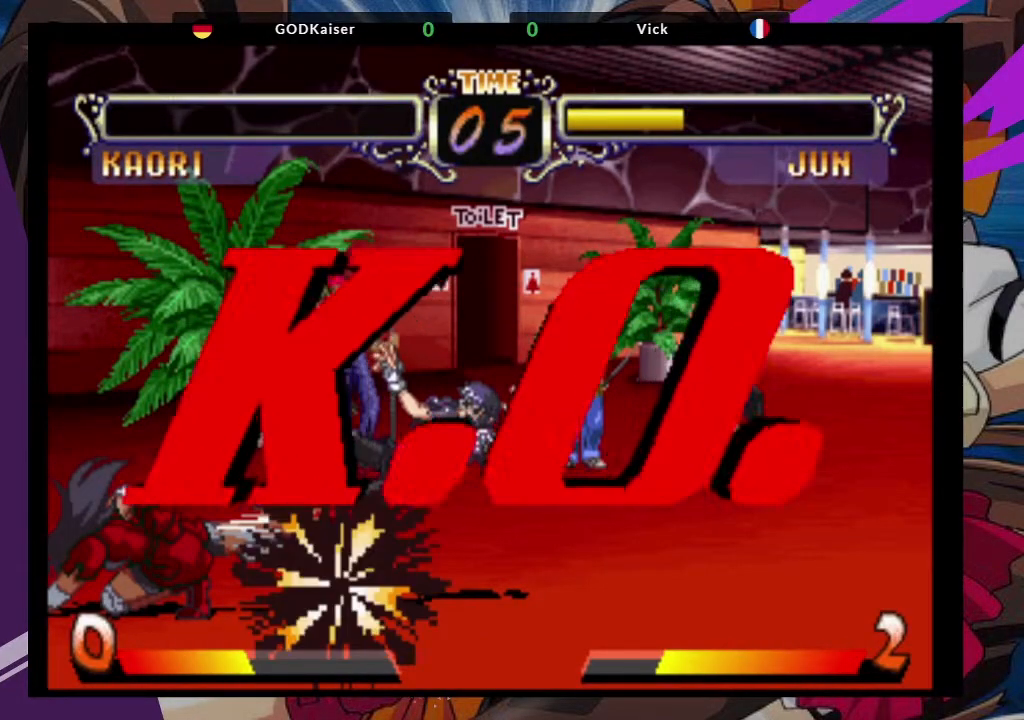
{"dt_ms": 500, "buttons": [], "left_stick": "center", "events": []}